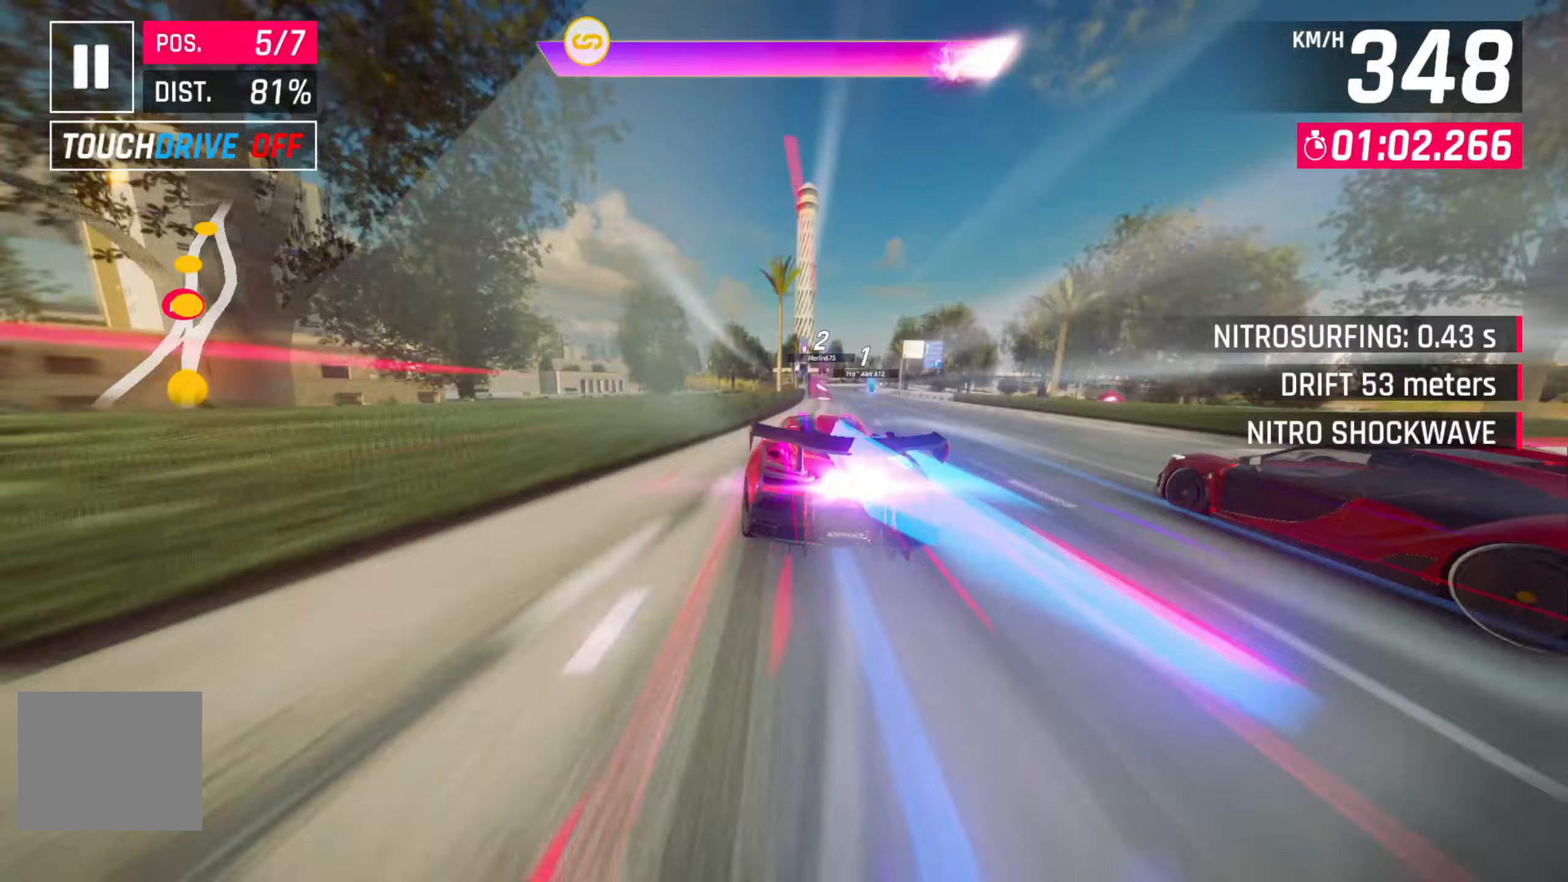
Gameplay with a controller (PlayStation layout); each line is a JSON object with the inputs held at the frame after it (dt_ms = milliseconds from this image to that frame). "events" lists button and stick changes between this image and that frame as [ms after this image, input, new state], when the widget could be followed in between.
{"dt_ms": 67, "buttons": ["R2"], "left_stick": "center", "right_stick": "center", "events": [[33, "R2", "down"]]}
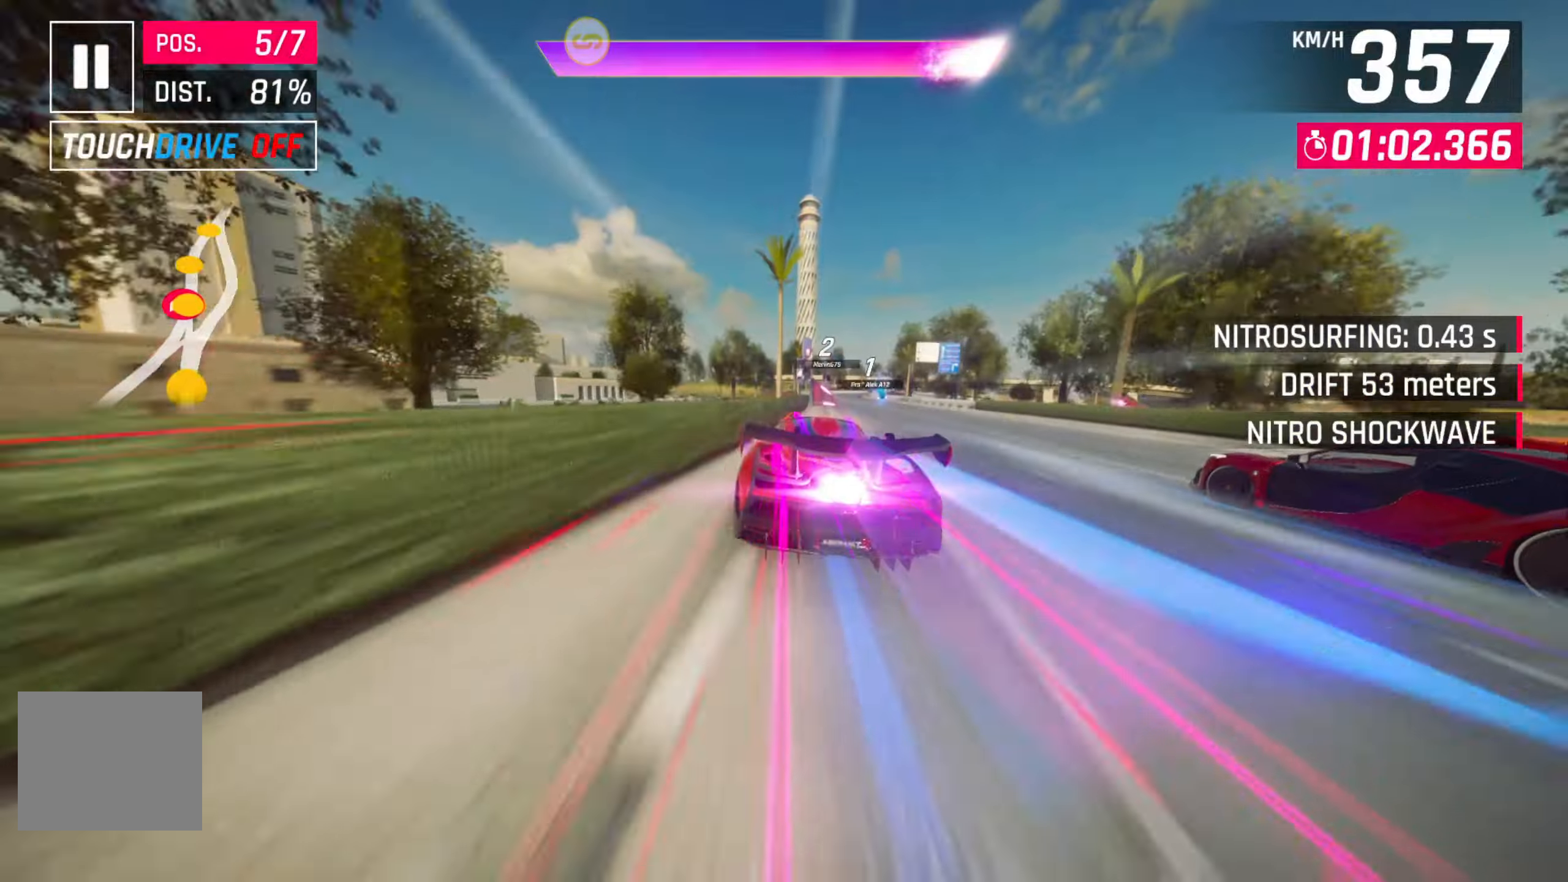
{"dt_ms": 500, "buttons": [], "left_stick": "center", "right_stick": "center", "events": [[33, "left_stick", "right"], [133, "R2", "up"], [183, "left_stick", "center"], [283, "R2", "down"], [450, "R2", "up"]]}
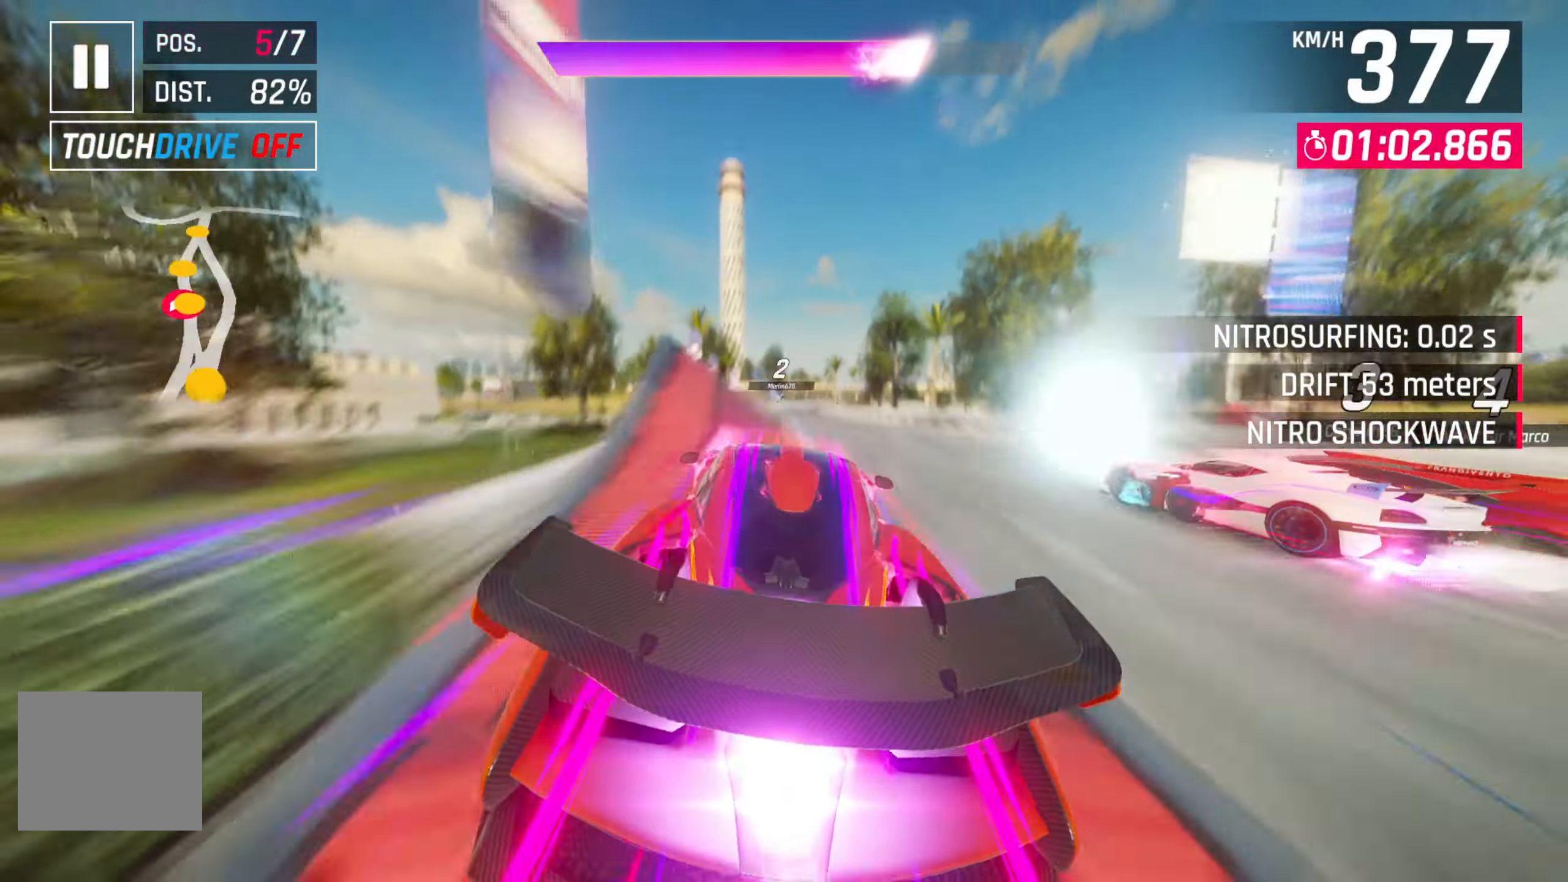
{"dt_ms": 500, "buttons": [], "left_stick": "center", "right_stick": "center", "events": [[50, "R2", "down"], [200, "R2", "up"], [300, "R2", "down"], [450, "R2", "up"]]}
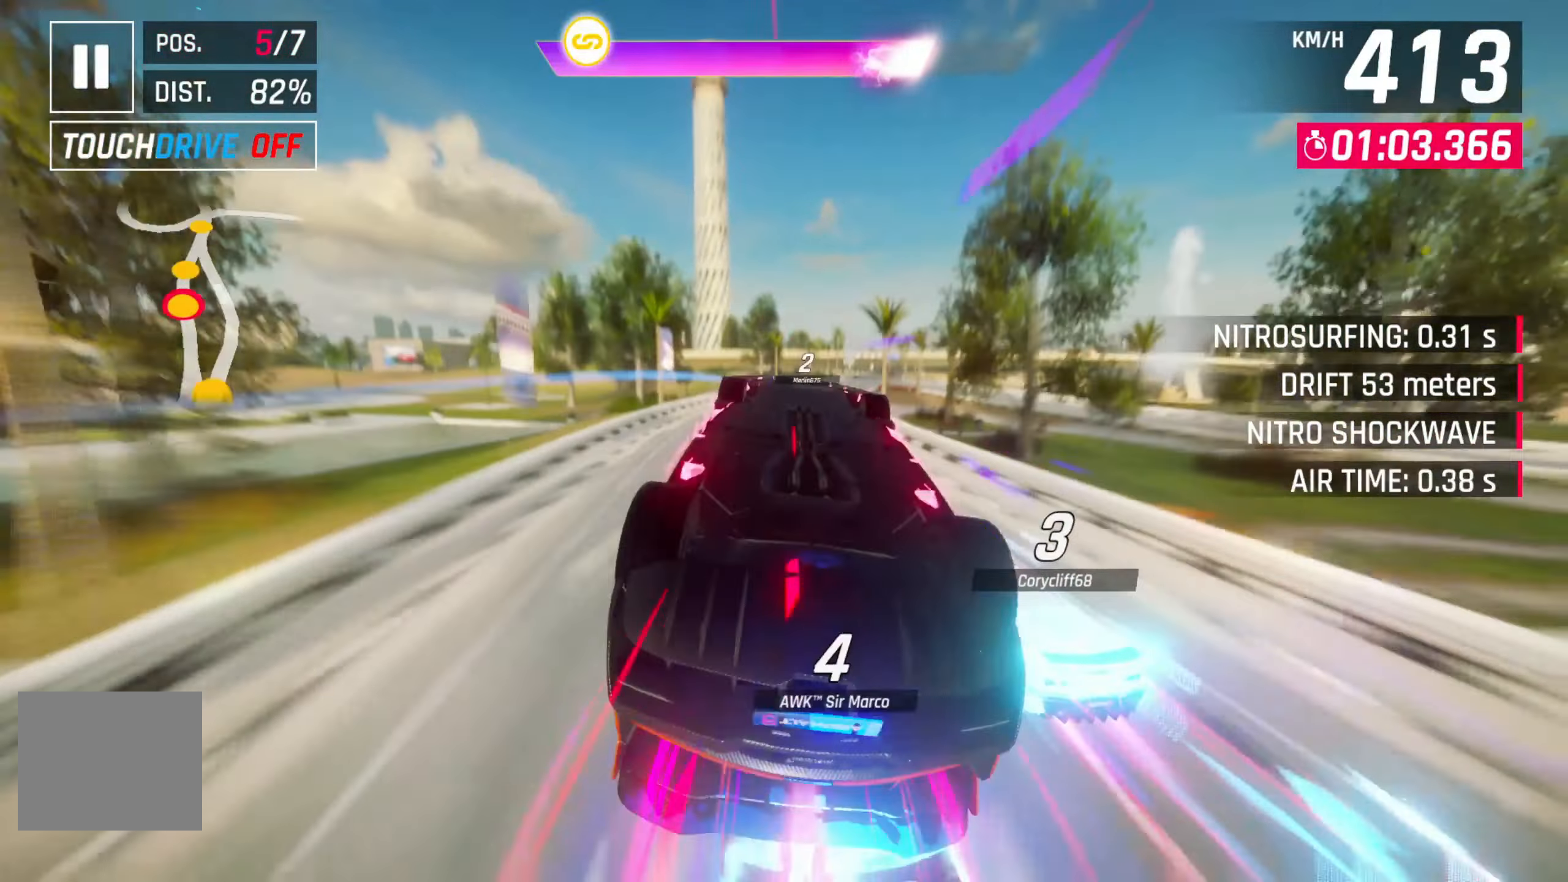
{"dt_ms": 500, "buttons": [], "left_stick": "right", "right_stick": "center", "events": [[66, "R2", "down"], [216, "R2", "up"], [316, "R2", "down"], [366, "left_stick", "right"], [466, "R2", "up"]]}
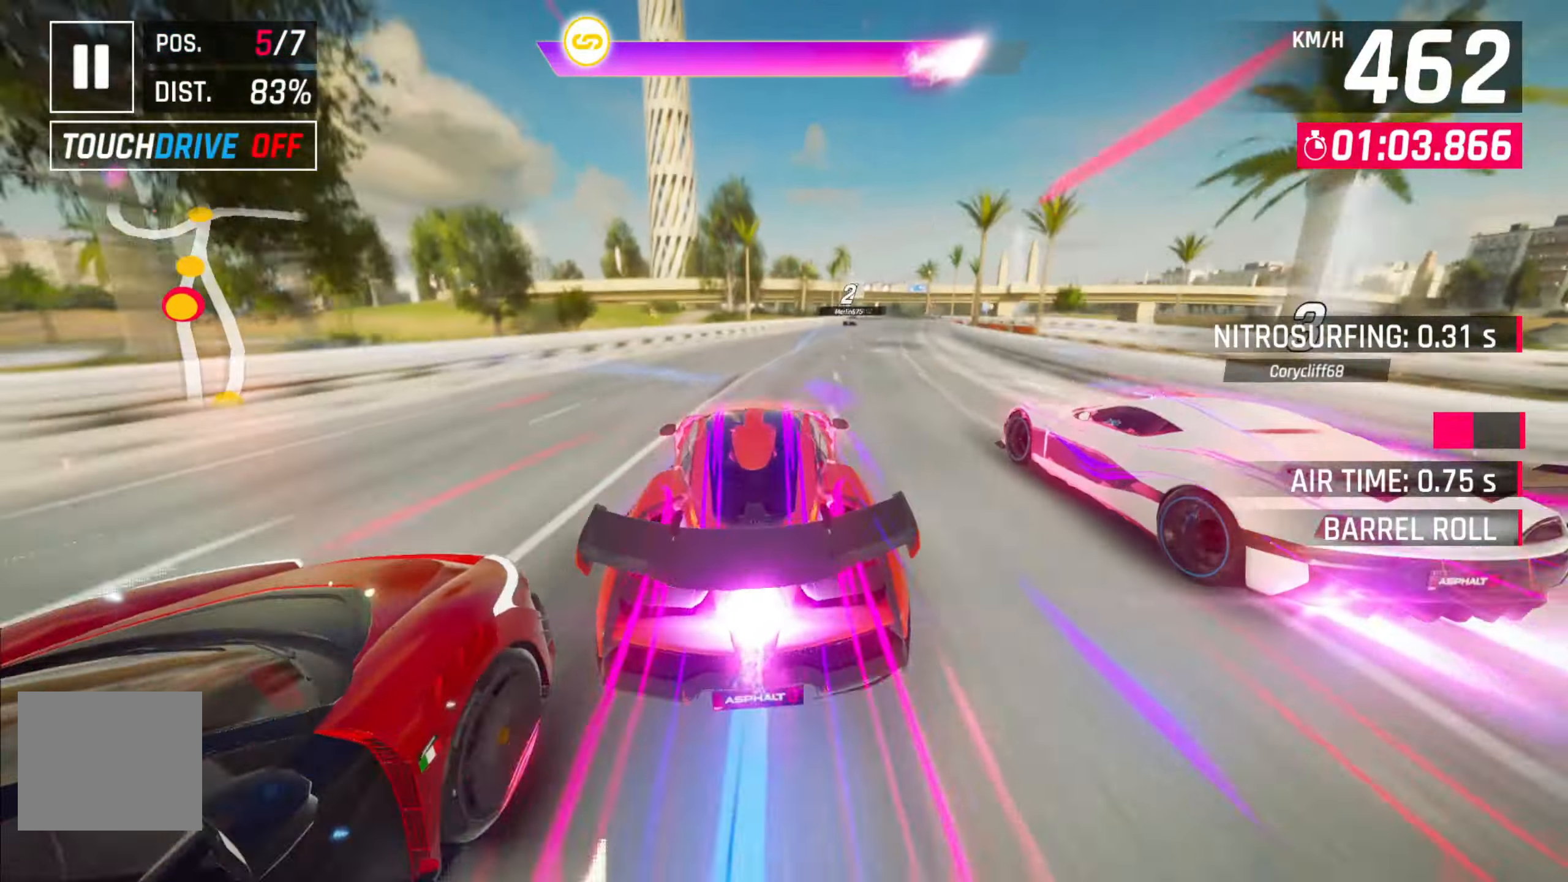
{"dt_ms": 500, "buttons": [], "left_stick": "right", "right_stick": "center", "events": [[116, "R2", "down"], [250, "R2", "up"]]}
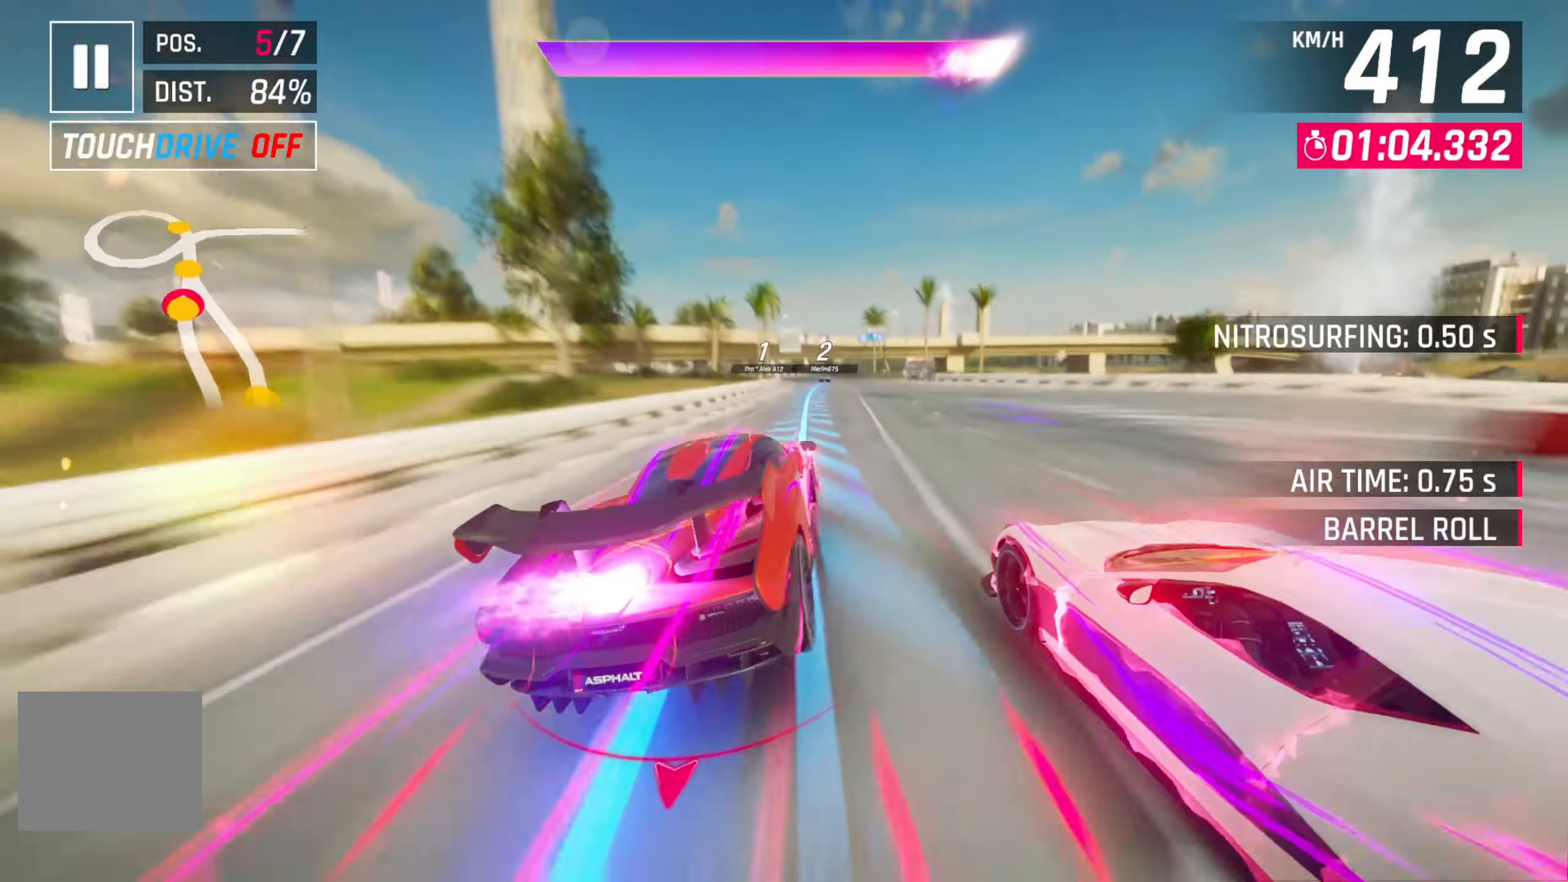
{"dt_ms": 500, "buttons": [], "left_stick": "center", "right_stick": "center", "events": [[16, "left_stick", "center"]]}
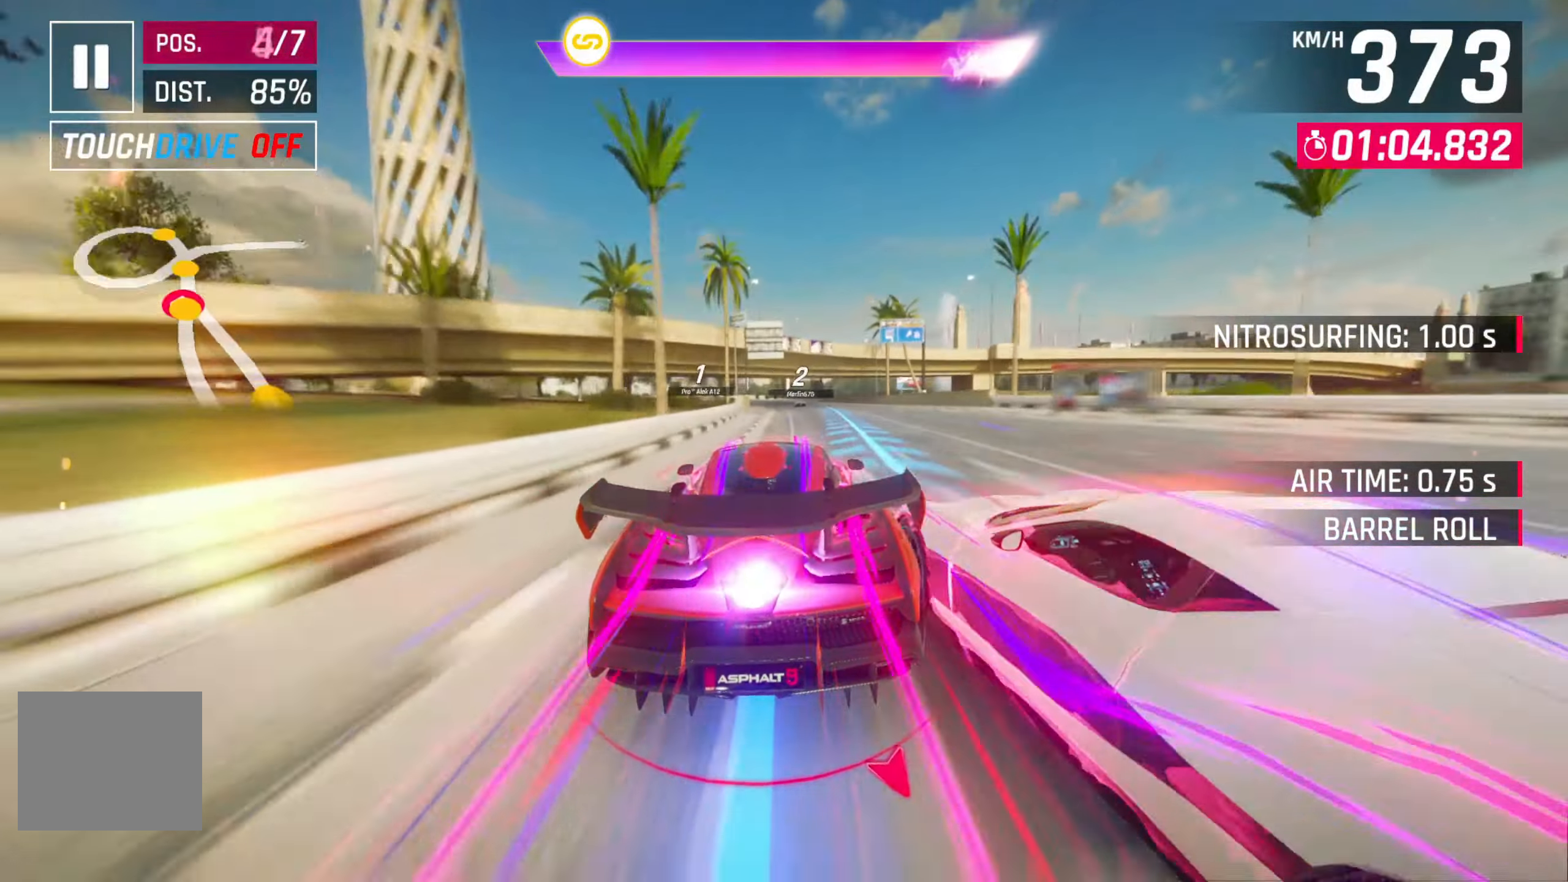
{"dt_ms": 500, "buttons": [], "left_stick": "left", "right_stick": "center", "events": [[400, "left_stick", "left"]]}
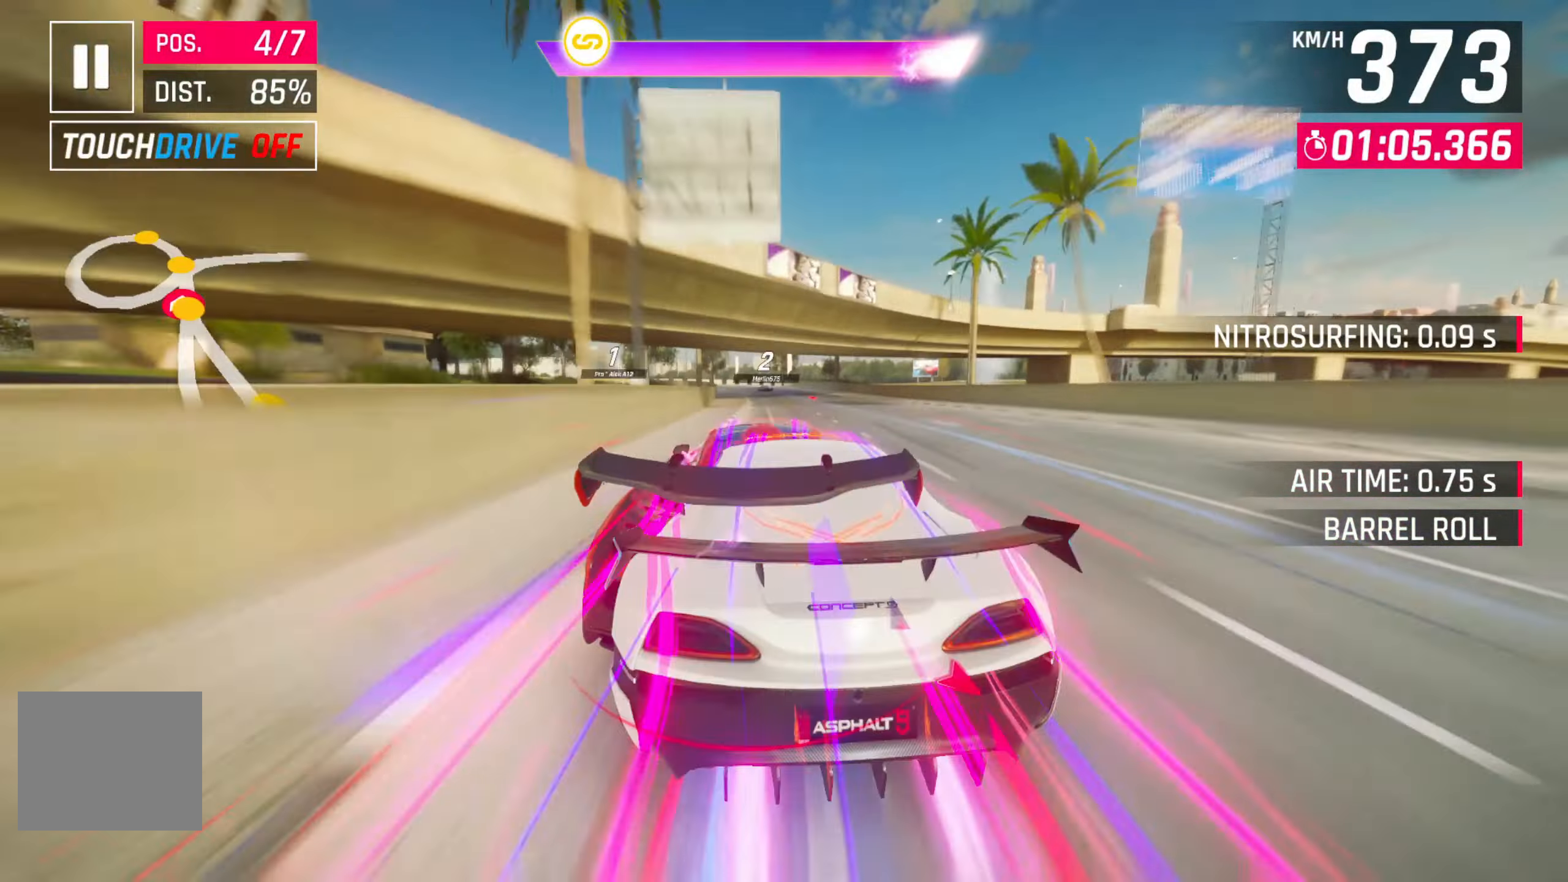
{"dt_ms": 500, "buttons": [], "left_stick": "center", "right_stick": "center", "events": [[16, "left_stick", "center"], [200, "left_stick", "left"], [383, "left_stick", "center"]]}
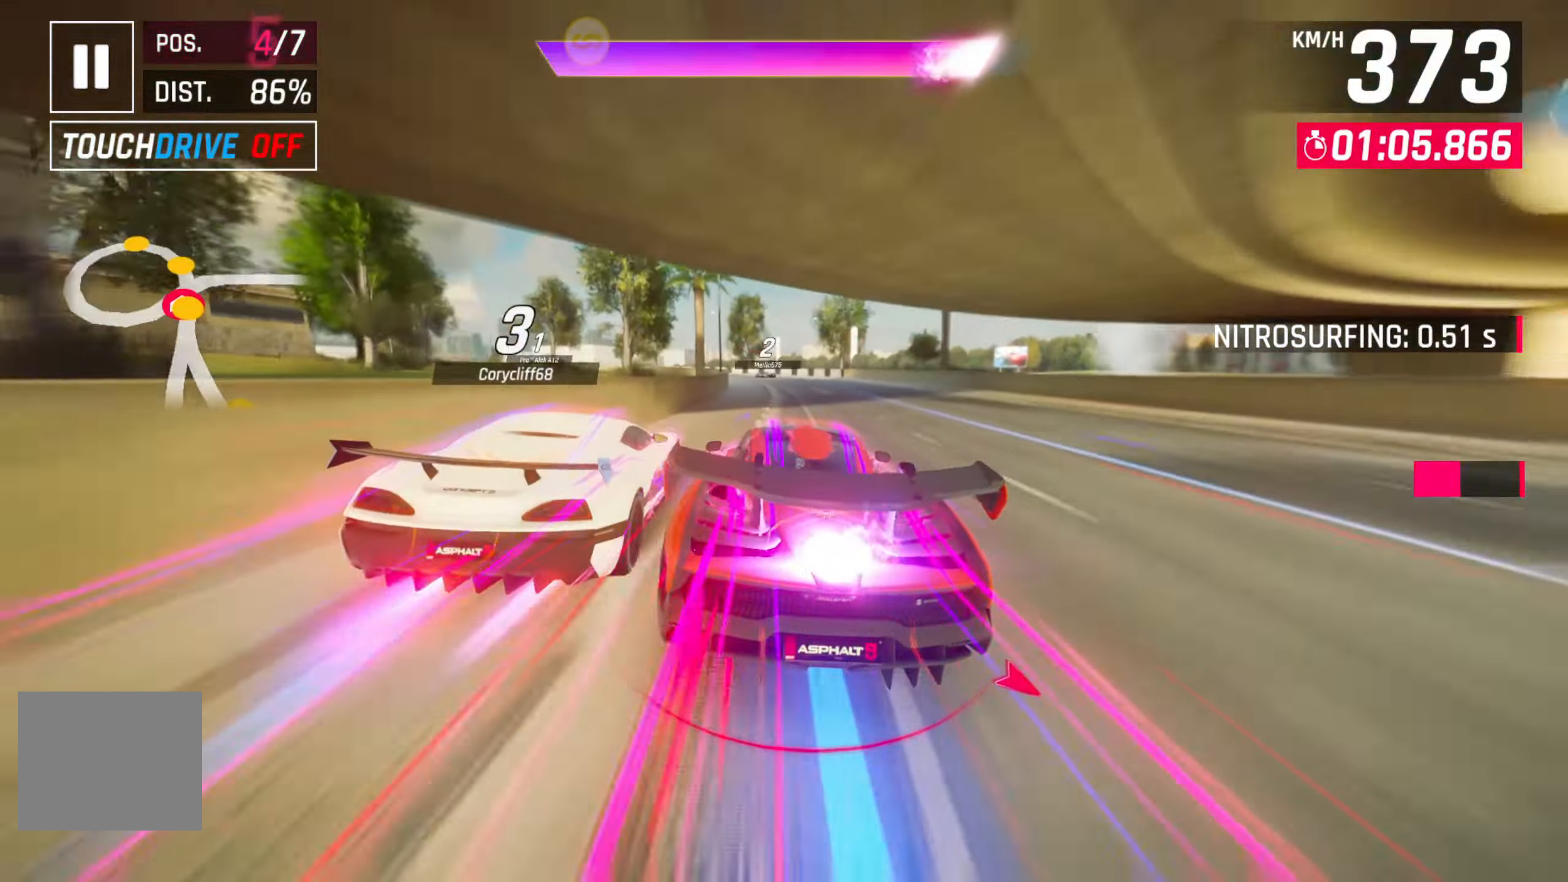
{"dt_ms": 500, "buttons": [], "left_stick": "center", "right_stick": "center", "events": [[116, "left_stick", "left"], [250, "left_stick", "center"]]}
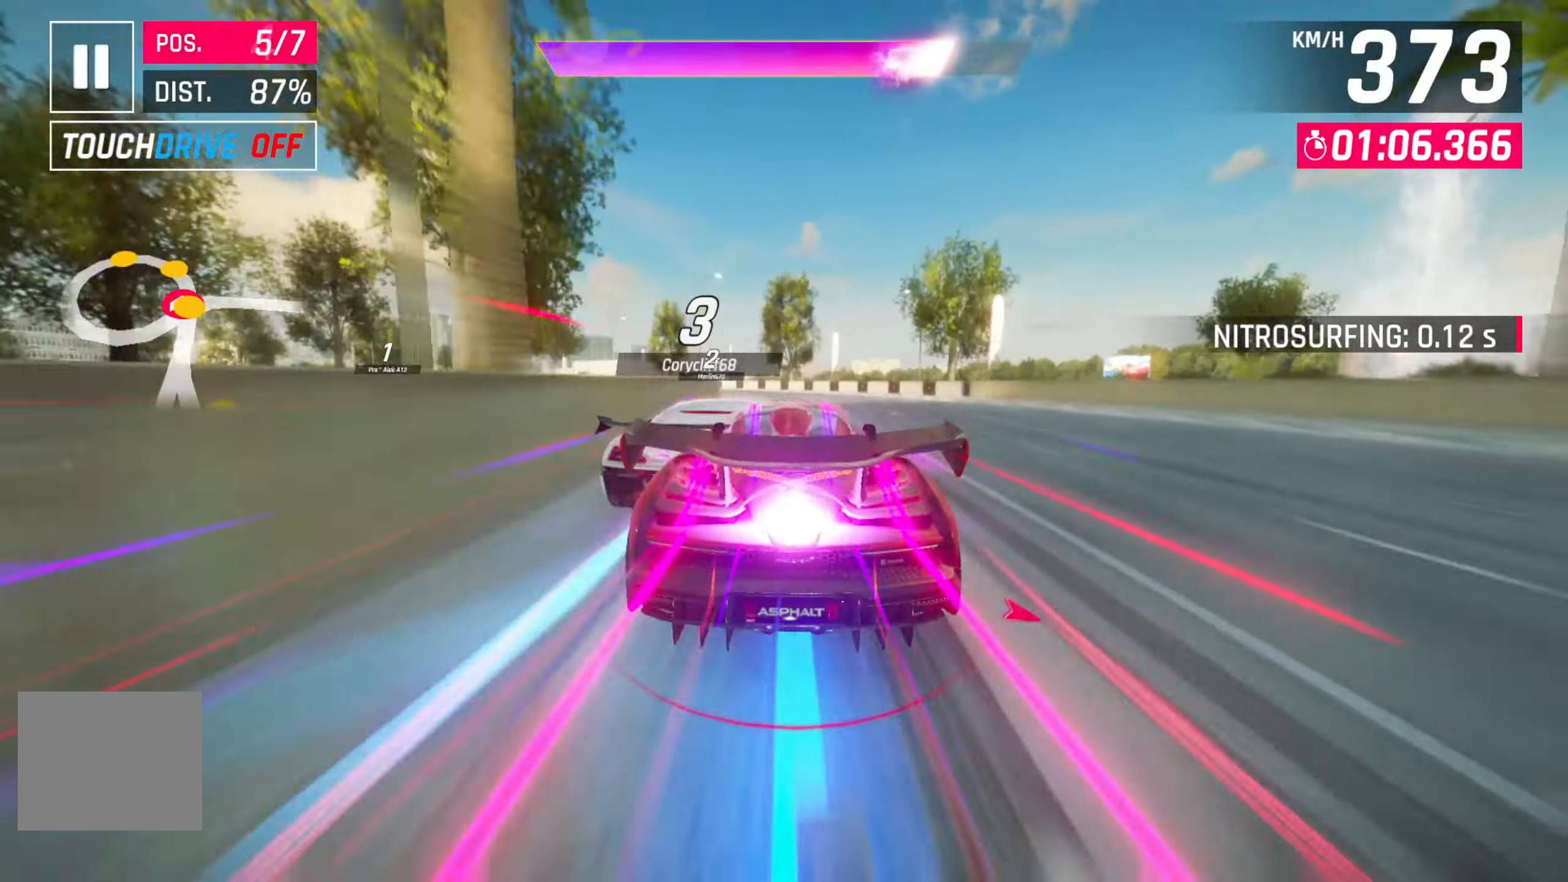
{"dt_ms": 500, "buttons": [], "left_stick": "left", "right_stick": "center", "events": [[50, "L2", "down"], [50, "left_stick", "left"], [233, "L2", "up"]]}